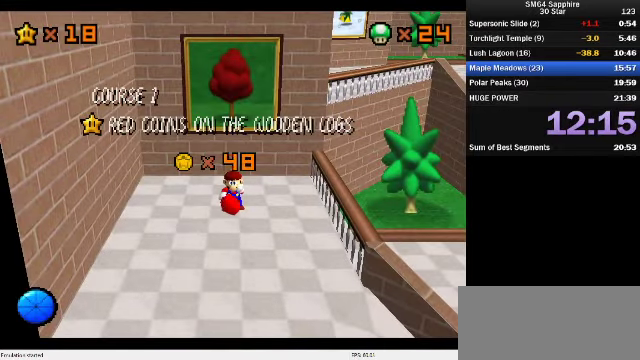
Gameplay with a controller (Nintendo layout); each line is a JSON object with the inputs held at the frame after it. "events" lists button and stick changes between this image and that frame as [ms after this image, input, new state], when the widget could be followed in between. Not read: L3 R3.
{"buttons": [], "left_stick": "up", "events": [[100, "A", "down"], [133, "left_stick", "up"], [166, "A", "up"], [233, "A", "down"], [300, "A", "up"], [400, "A", "down"], [466, "A", "up"]]}
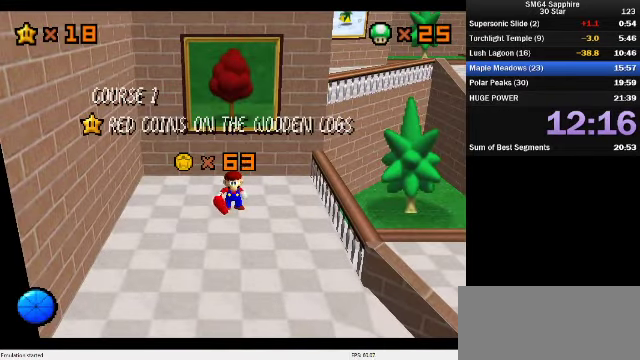
{"buttons": ["A"], "left_stick": "up", "events": [[33, "A", "down"], [100, "A", "up"], [200, "A", "down"], [266, "A", "up"], [366, "A", "down"], [433, "A", "up"], [500, "A", "down"]]}
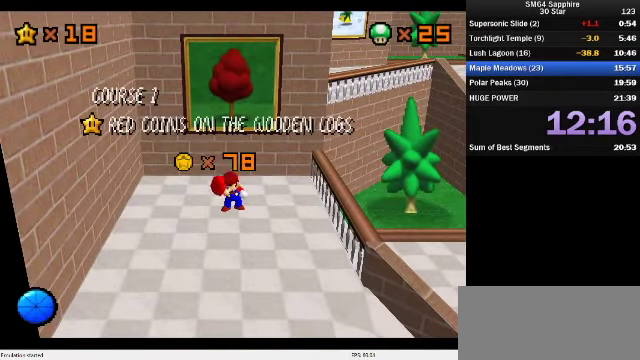
{"buttons": ["A"], "left_stick": "up", "events": [[66, "A", "up"], [166, "A", "down"], [233, "A", "up"], [333, "A", "down"], [400, "A", "up"], [466, "A", "down"]]}
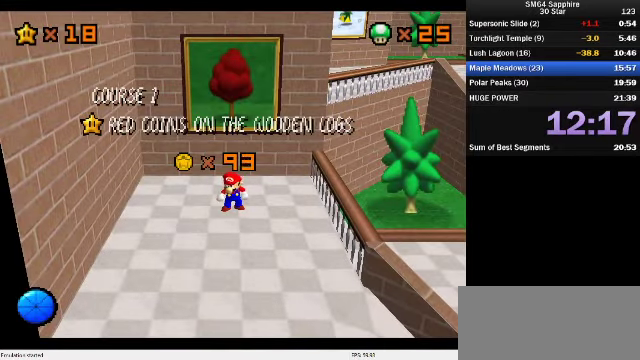
{"buttons": [], "left_stick": "up", "events": [[66, "A", "up"]]}
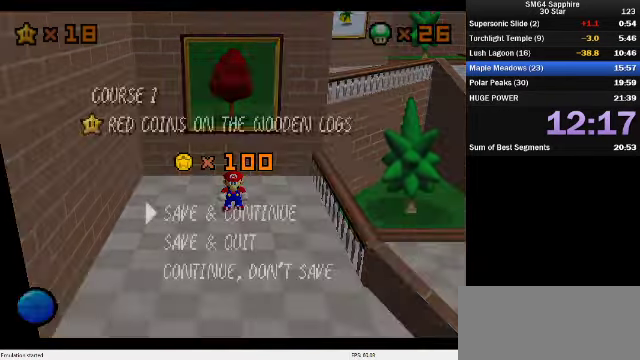
{"buttons": ["Z"], "left_stick": "up", "events": [[166, "A", "down"], [266, "A", "up"], [500, "Z", "down"]]}
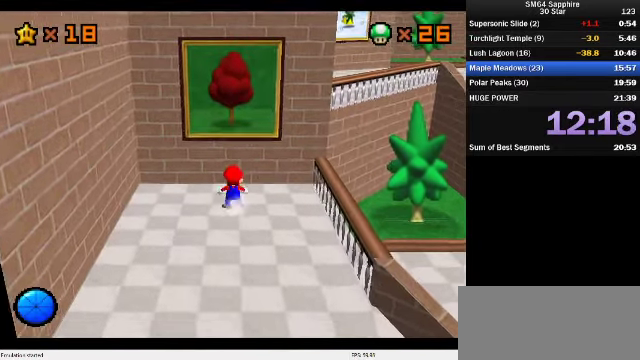
{"buttons": ["A"], "left_stick": "up", "events": [[33, "A", "down"], [334, "A", "up"], [367, "Z", "up"], [500, "A", "down"]]}
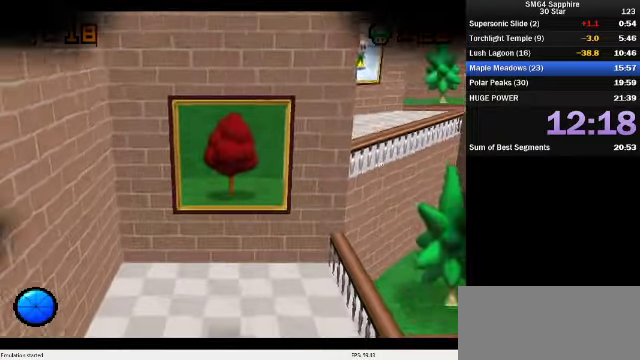
{"buttons": ["A"], "left_stick": "center", "events": [[67, "A", "up"], [167, "left_stick", "center"], [334, "A", "down"], [400, "A", "up"], [500, "A", "down"]]}
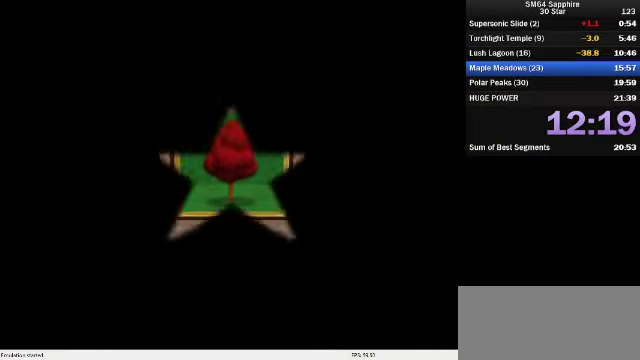
{"buttons": ["A"], "left_stick": "center", "events": [[67, "A", "up"], [300, "A", "down"]]}
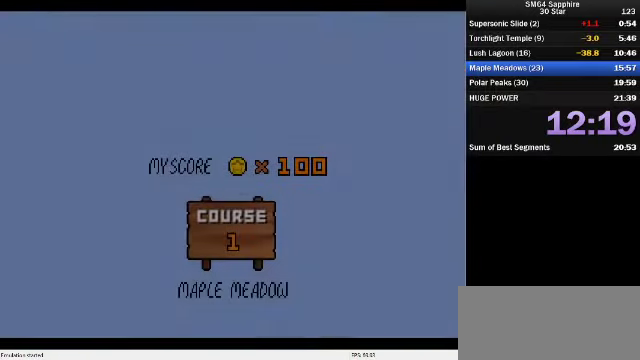
{"buttons": [], "left_stick": "center", "events": [[34, "A", "up"], [100, "A", "down"], [167, "A", "up"]]}
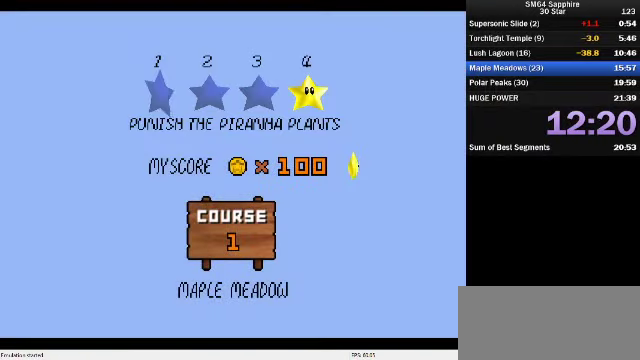
{"buttons": ["A"], "left_stick": "center", "events": [[67, "A", "down"], [134, "A", "up"], [200, "A", "down"], [267, "A", "up"], [367, "A", "down"], [434, "A", "up"], [500, "A", "down"]]}
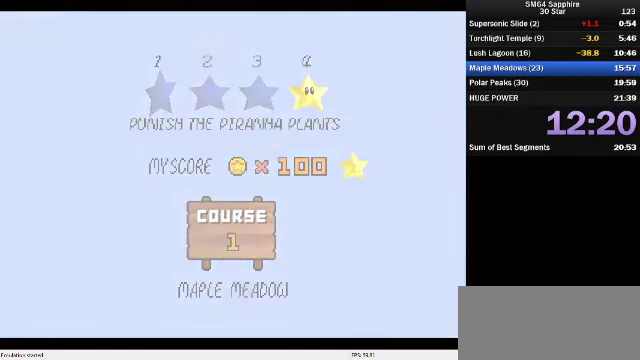
{"buttons": [], "left_stick": "center", "events": [[67, "A", "up"]]}
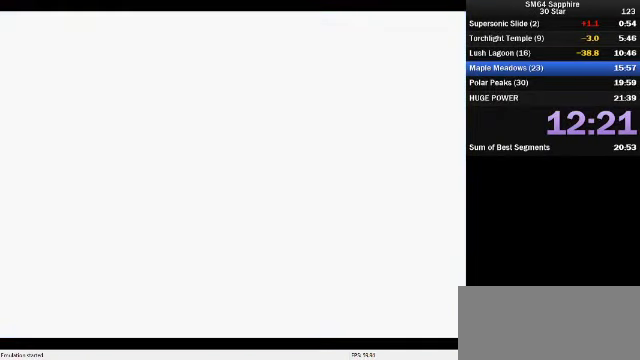
{"buttons": ["C_LEFT"], "left_stick": "center", "events": [[500, "C_LEFT", "down"]]}
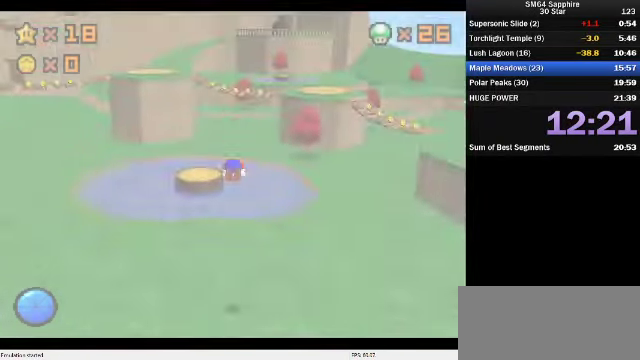
{"buttons": [], "left_stick": "up", "events": [[34, "C_DOWN", "down"], [100, "C_DOWN", "up"], [100, "C_LEFT", "up"], [100, "left_stick", "up-right"], [234, "left_stick", "up"]]}
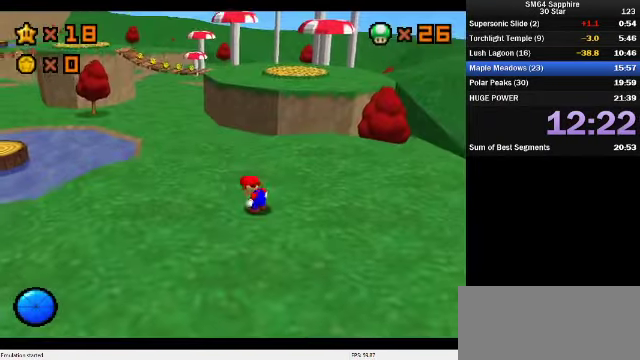
{"buttons": [], "left_stick": "up", "events": []}
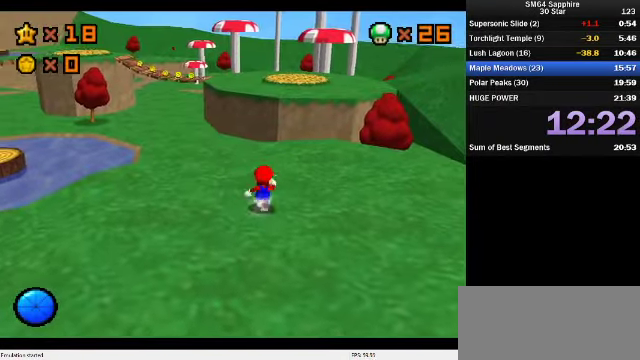
{"buttons": [], "left_stick": "up-right", "events": [[234, "A", "down"], [267, "B", "down"], [300, "left_stick", "up-right"], [434, "A", "up"], [434, "B", "up"]]}
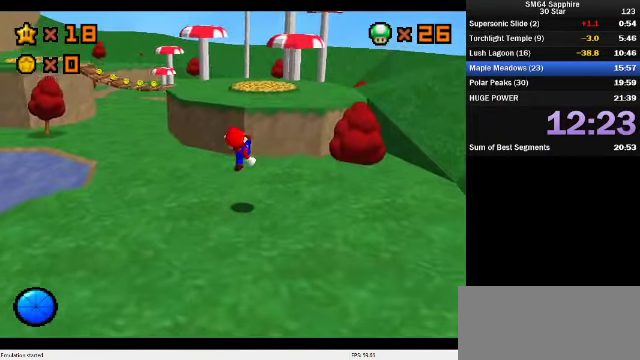
{"buttons": [], "left_stick": "up", "events": [[334, "left_stick", "up"]]}
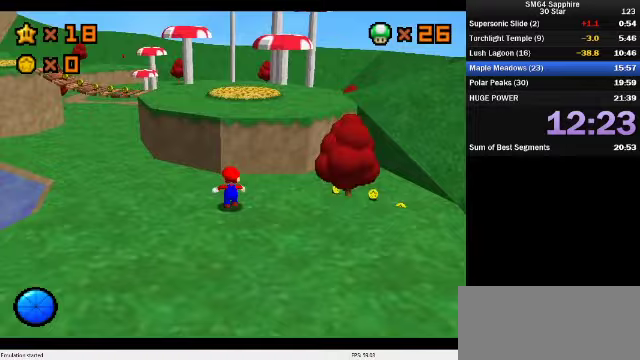
{"buttons": ["A", "Z"], "left_stick": "up", "events": [[33, "A", "down"], [33, "Z", "down"]]}
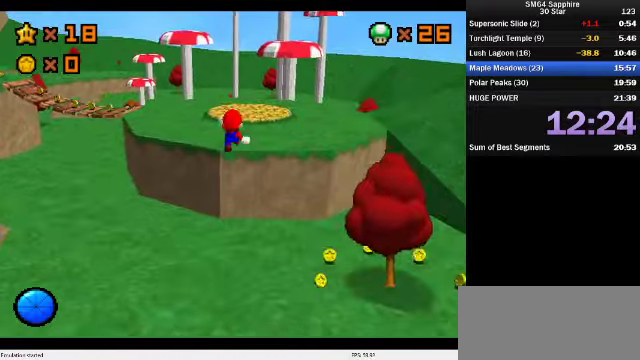
{"buttons": ["A"], "left_stick": "up", "events": [[133, "Z", "up"]]}
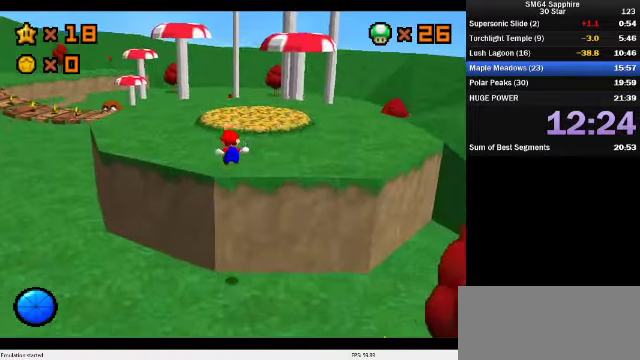
{"buttons": ["A", "B"], "left_stick": "up", "events": [[67, "A", "up"], [367, "A", "down"], [367, "B", "down"]]}
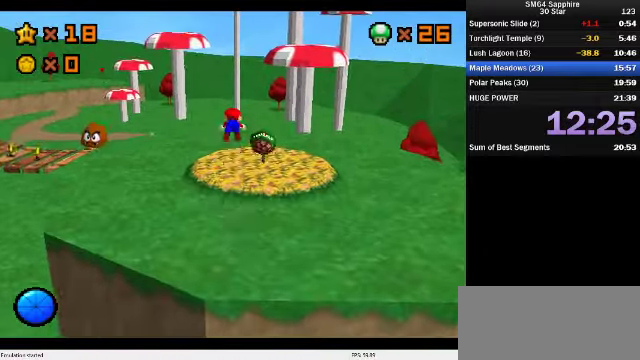
{"buttons": [], "left_stick": "up", "events": [[300, "A", "up"], [300, "B", "up"]]}
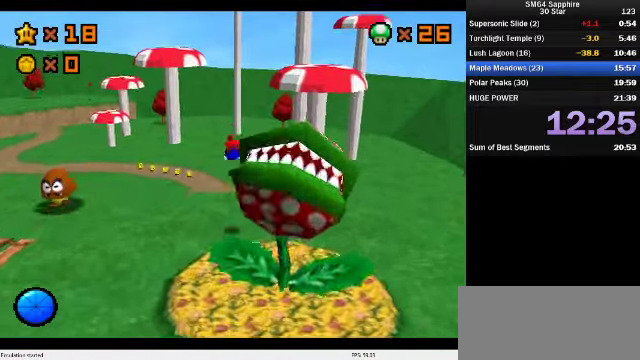
{"buttons": ["A", "B"], "left_stick": "up", "events": [[300, "A", "down"], [333, "B", "down"]]}
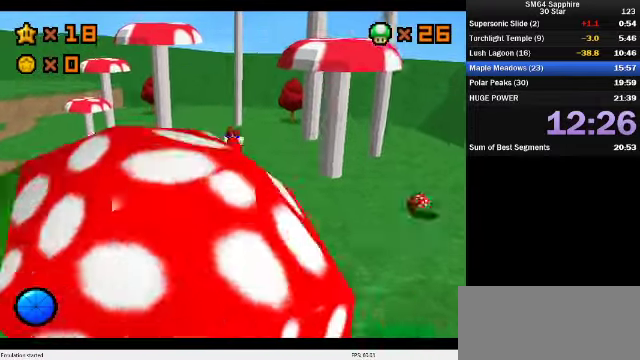
{"buttons": [], "left_stick": "up", "events": [[33, "A", "up"], [67, "B", "up"], [167, "left_stick", "up-right"], [367, "left_stick", "up"]]}
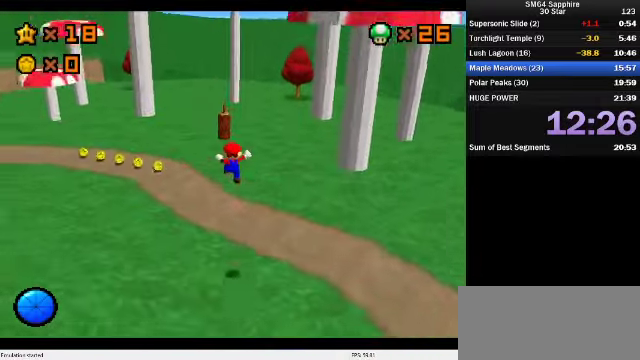
{"buttons": [], "left_stick": "up", "events": [[300, "B", "down"], [467, "B", "up"]]}
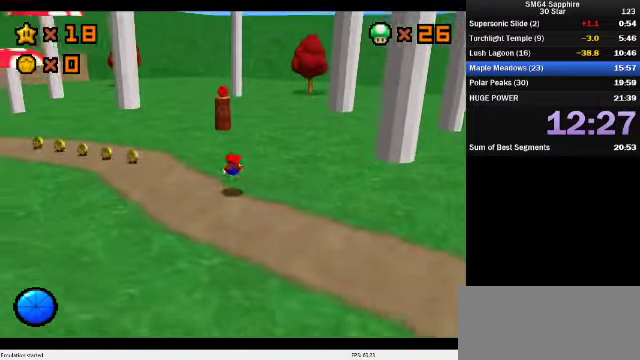
{"buttons": ["A"], "left_stick": "up", "events": [[200, "A", "down"], [233, "B", "down"], [333, "left_stick", "up-right"], [433, "B", "up"], [467, "left_stick", "up"]]}
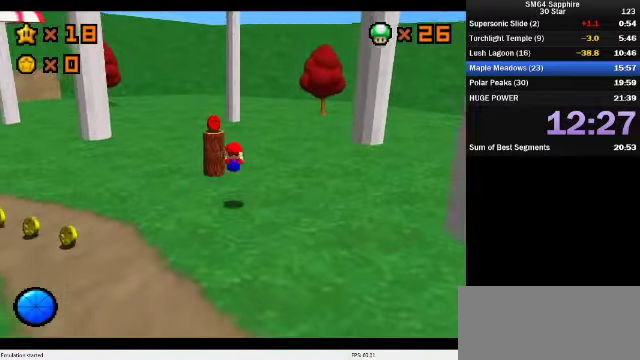
{"buttons": [], "left_stick": "up", "events": [[167, "left_stick", "center"], [267, "B", "down"], [300, "left_stick", "up"], [367, "A", "up"], [367, "B", "up"]]}
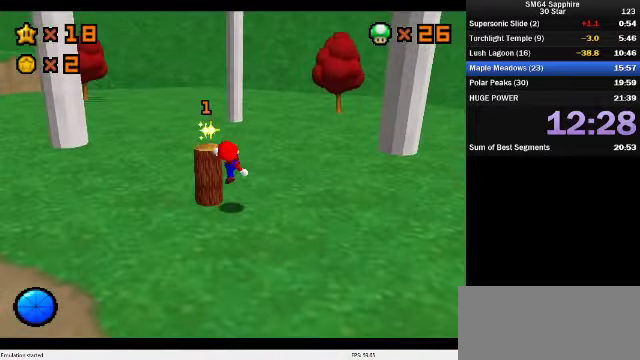
{"buttons": ["A"], "left_stick": "up", "events": [[200, "A", "down"]]}
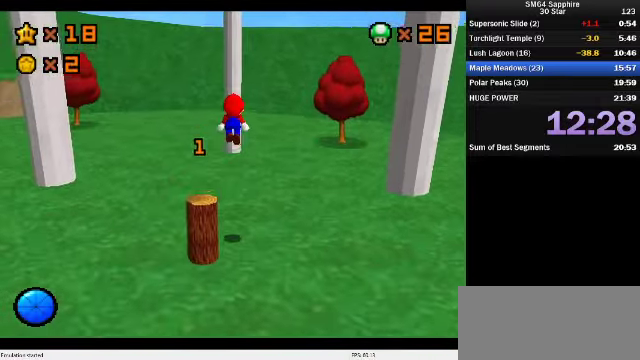
{"buttons": [], "left_stick": "up-left", "events": [[300, "left_stick", "up-left"], [366, "A", "up"]]}
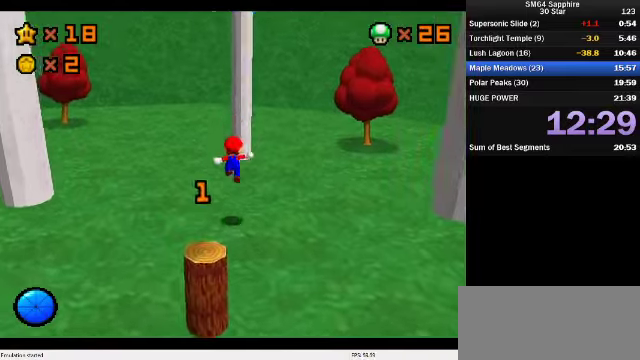
{"buttons": ["A"], "left_stick": "up", "events": [[33, "left_stick", "up"], [200, "A", "down"]]}
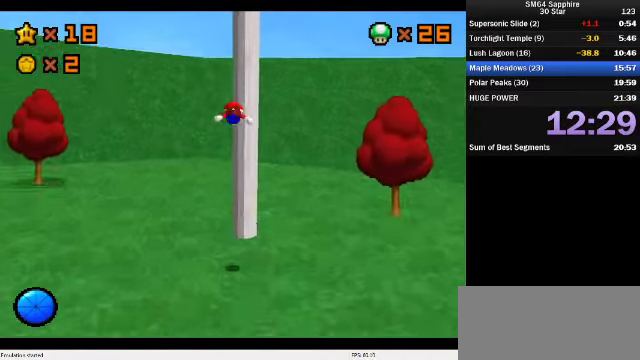
{"buttons": ["A"], "left_stick": "left", "events": [[233, "A", "up"], [300, "A", "down"], [400, "left_stick", "down-left"], [500, "left_stick", "left"]]}